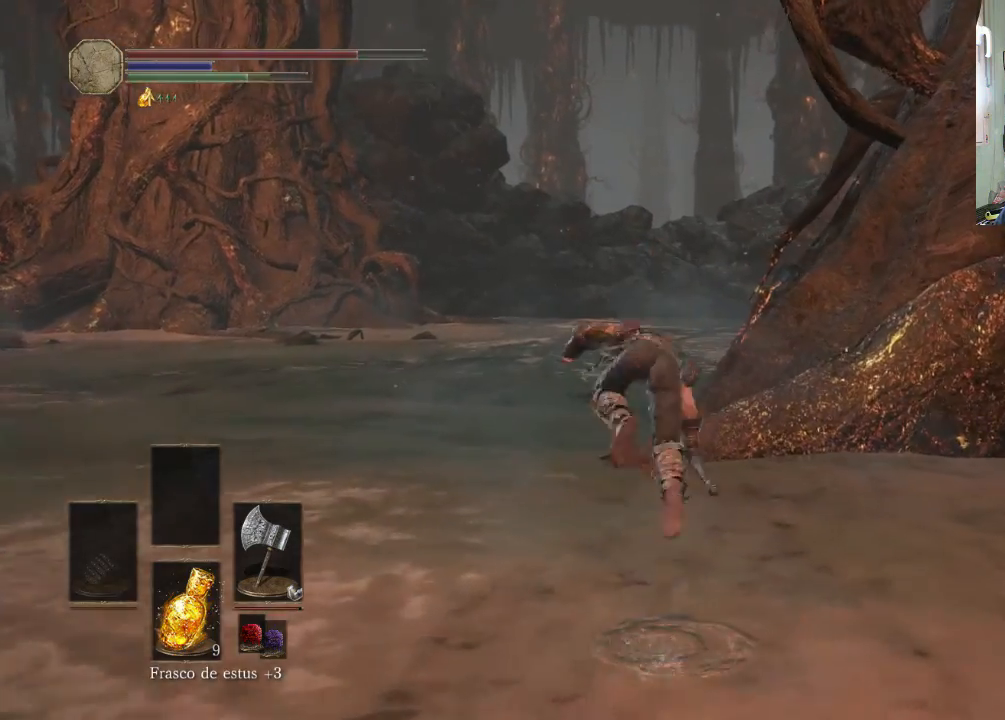
Gameplay with a controller (PlayStation layout); each line is a JSON object with the inputs held at the frame after it. "events" lists button and stick changes between this image and that frame as [ms after this image, input, new state], when the widget could be followed in between. Not read: L2 L3 R2 R3.
{"buttons": [], "left_stick": "up-left", "right_stick": "center", "events": [[233, "left_stick", "up-left"], [300, "CIRCLE", "down"], [400, "CIRCLE", "up"]]}
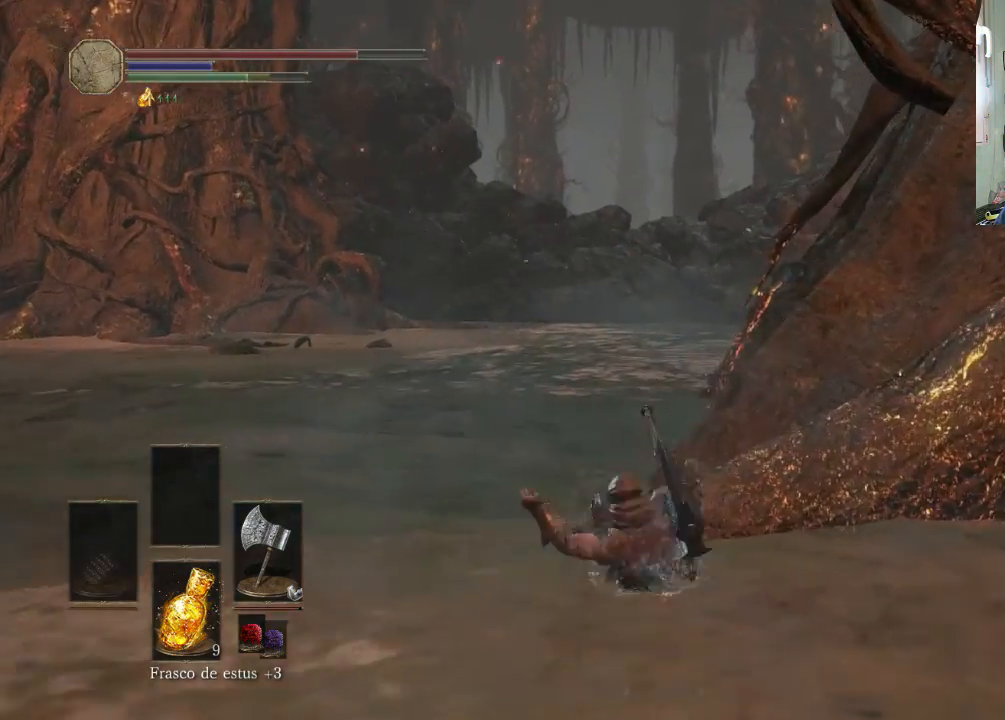
{"buttons": [], "left_stick": "up", "right_stick": "center", "events": [[300, "left_stick", "up"]]}
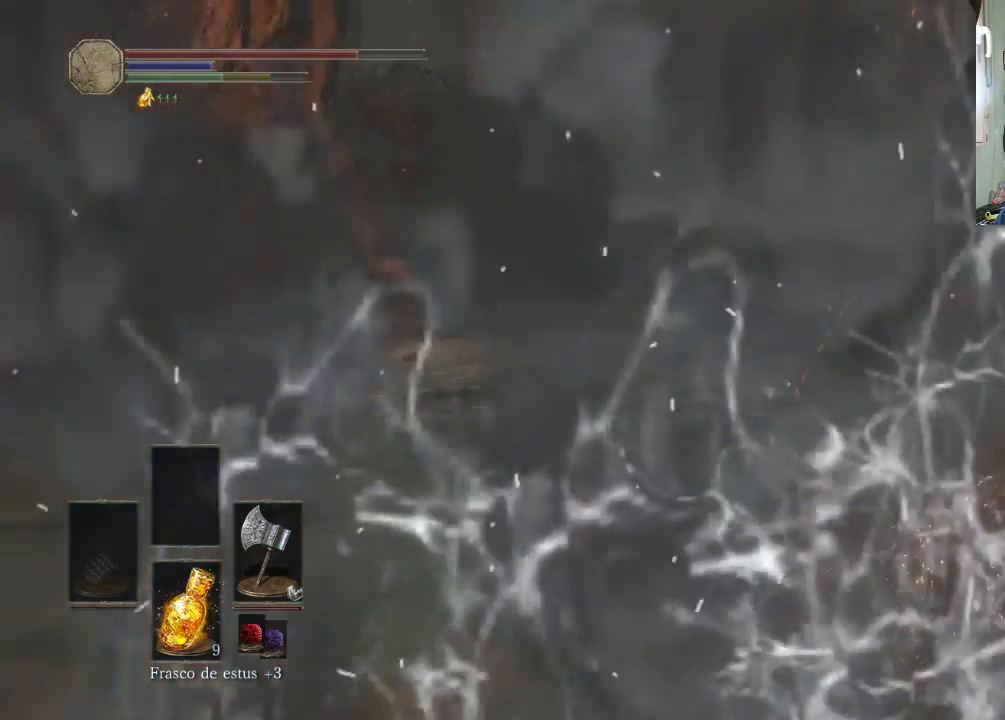
{"buttons": [], "left_stick": "up-left", "right_stick": "center", "events": [[233, "right_stick", "up-right"], [433, "left_stick", "up-left"], [500, "right_stick", "center"]]}
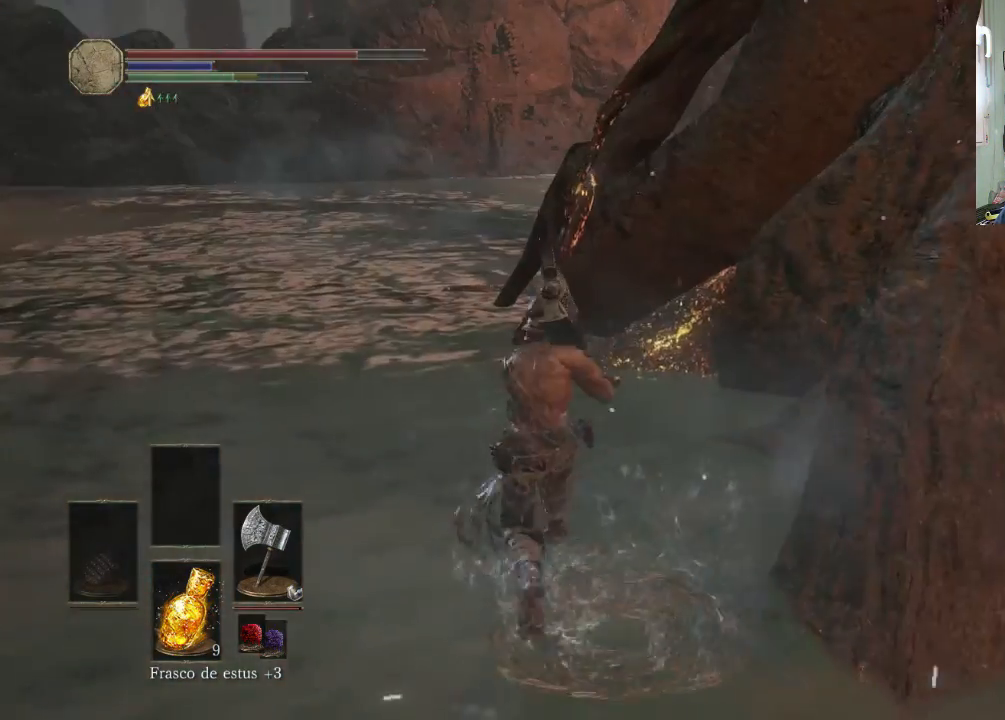
{"buttons": [], "left_stick": "up-left", "right_stick": "center", "events": []}
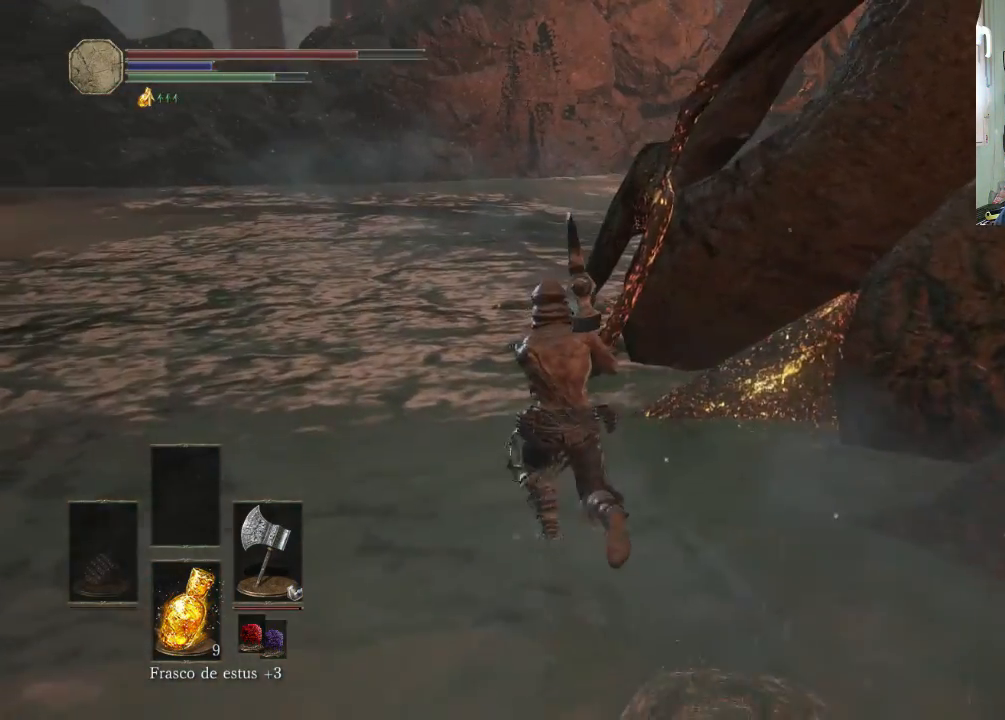
{"buttons": [], "left_stick": "up-left", "right_stick": "center", "events": [[133, "CIRCLE", "down"], [233, "CIRCLE", "up"]]}
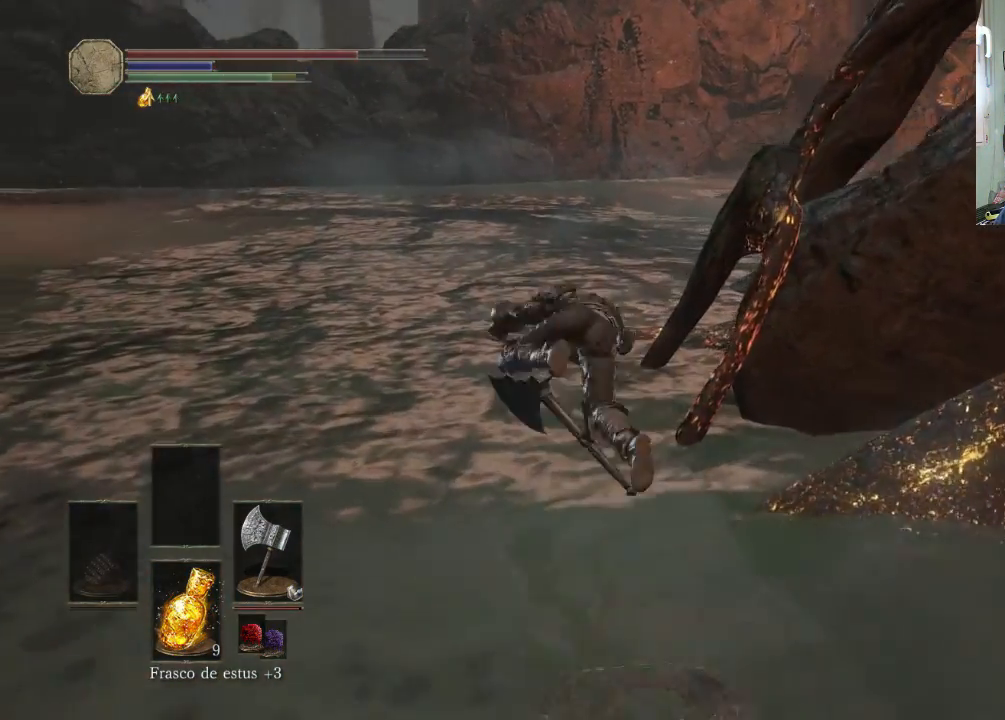
{"buttons": [], "left_stick": "center", "right_stick": "up-left", "events": [[233, "R1", "down"], [233, "right_stick", "left"], [300, "R1", "up"], [333, "left_stick", "center"], [500, "right_stick", "up-left"]]}
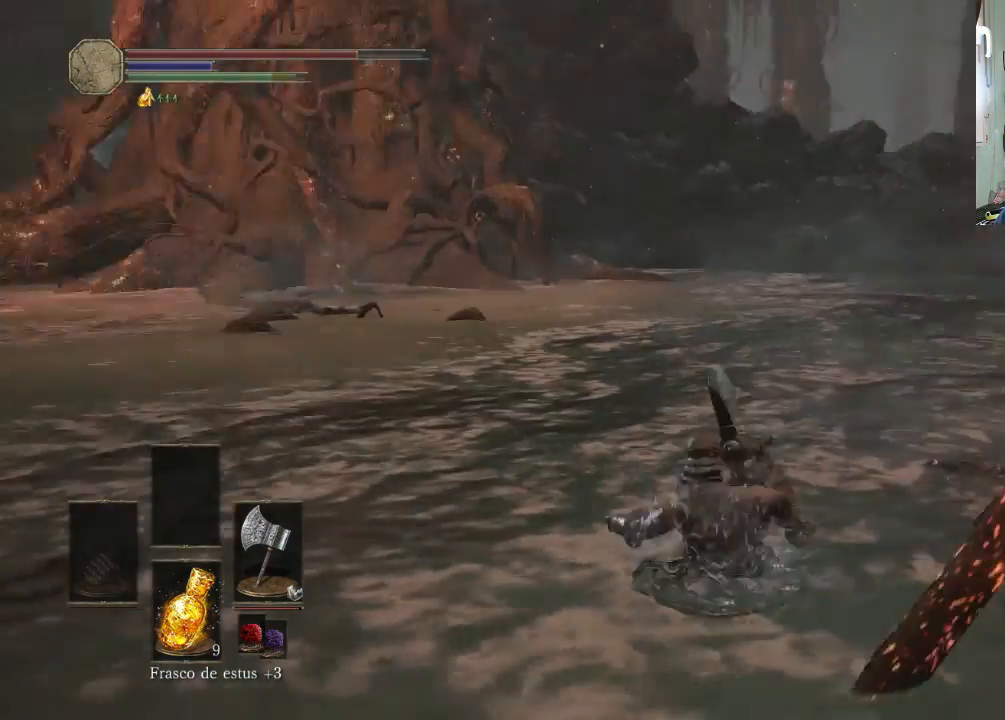
{"buttons": [], "left_stick": "center", "right_stick": "center", "events": [[400, "right_stick", "center"]]}
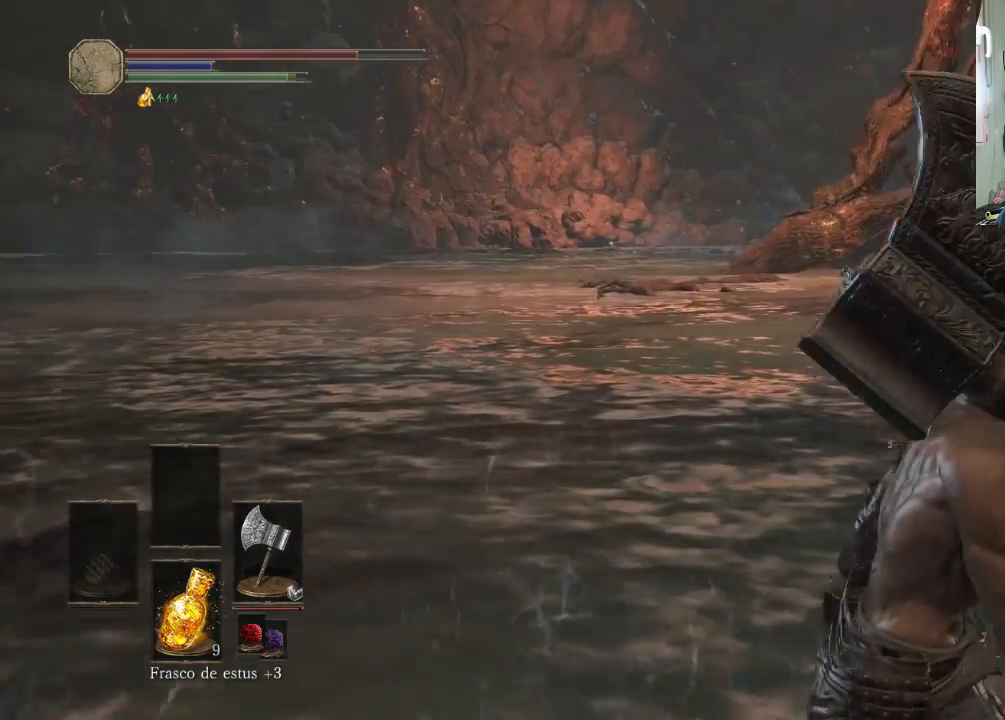
{"buttons": [], "left_stick": "center", "right_stick": "up-left", "events": [[200, "right_stick", "up-left"]]}
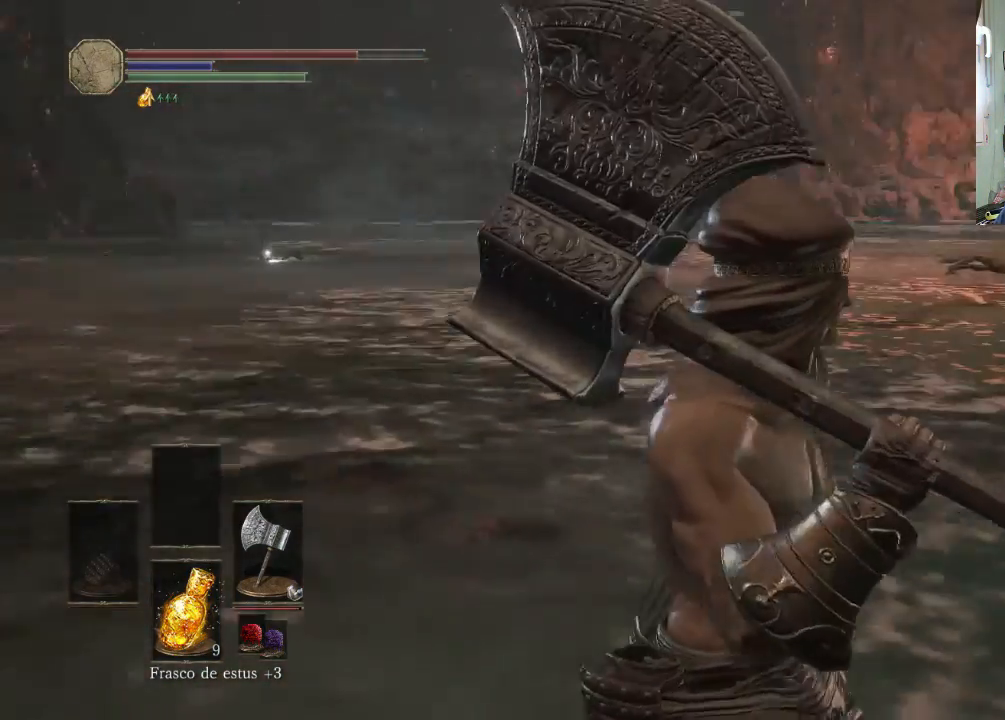
{"buttons": [], "left_stick": "center", "right_stick": "left"}
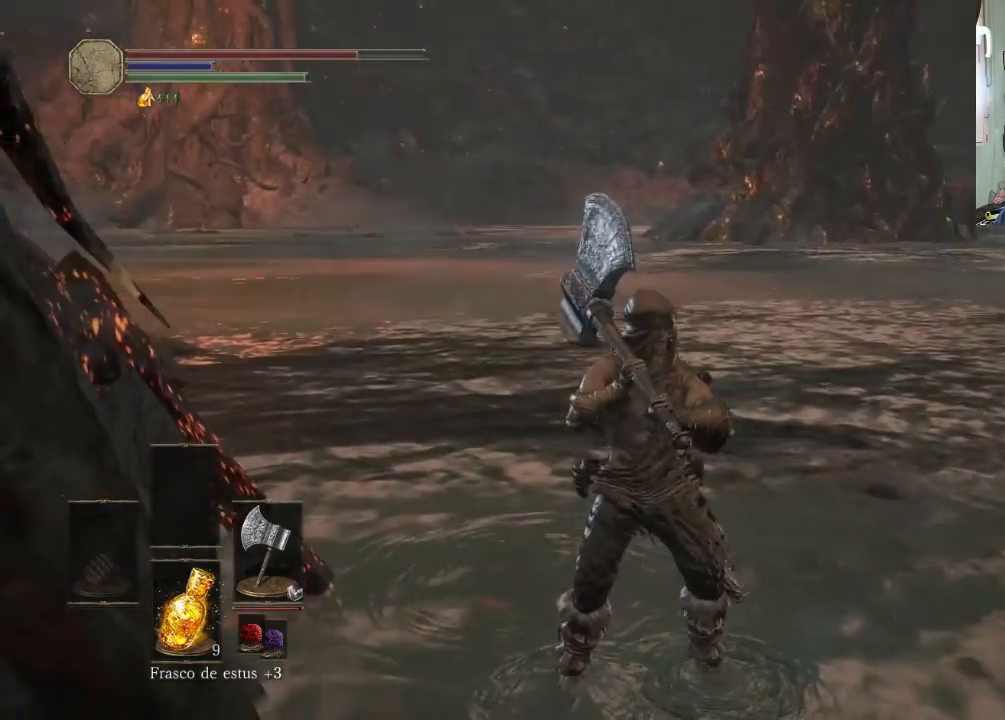
{"buttons": [], "left_stick": "center", "right_stick": "down-left", "events": [[133, "right_stick", "center"], [333, "right_stick", "left"], [500, "right_stick", "down-left"]]}
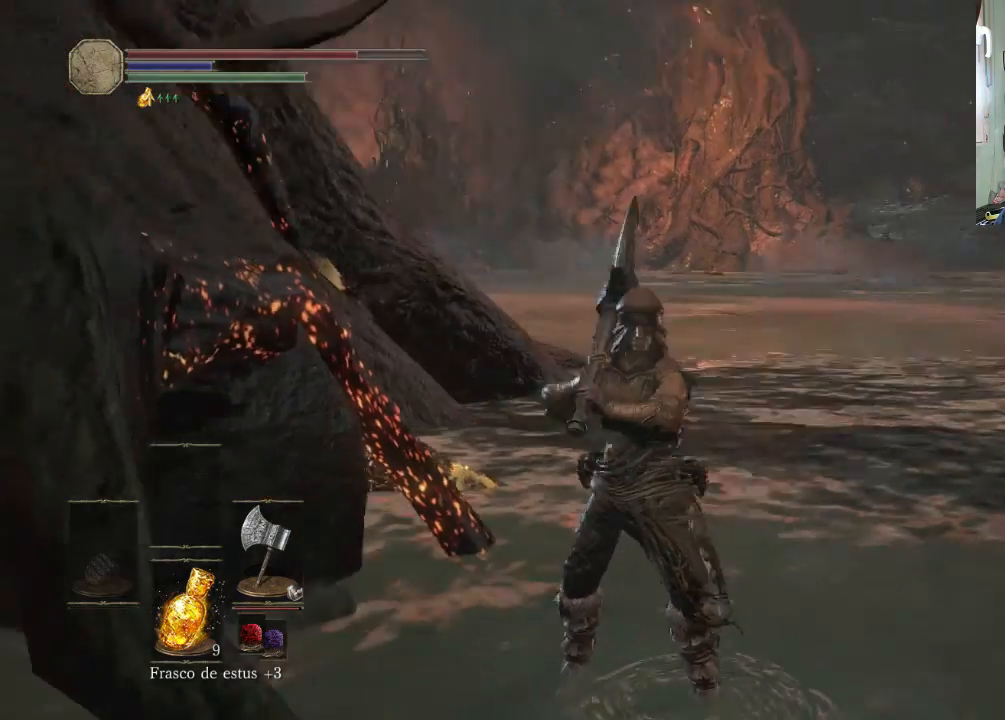
{"buttons": [], "left_stick": "up-right", "right_stick": "center", "events": [[200, "left_stick", "right"], [200, "right_stick", "up-right"], [300, "left_stick", "up-right"], [433, "right_stick", "center"]]}
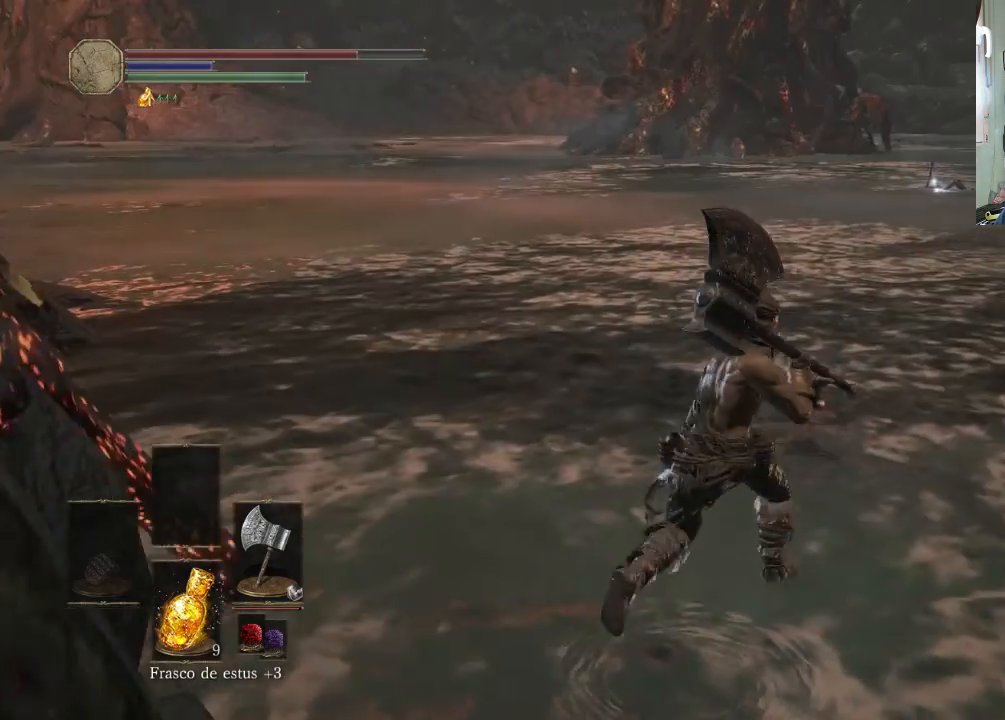
{"buttons": ["CIRCLE"], "left_stick": "up-right", "right_stick": "center", "events": [[33, "CIRCLE", "down"]]}
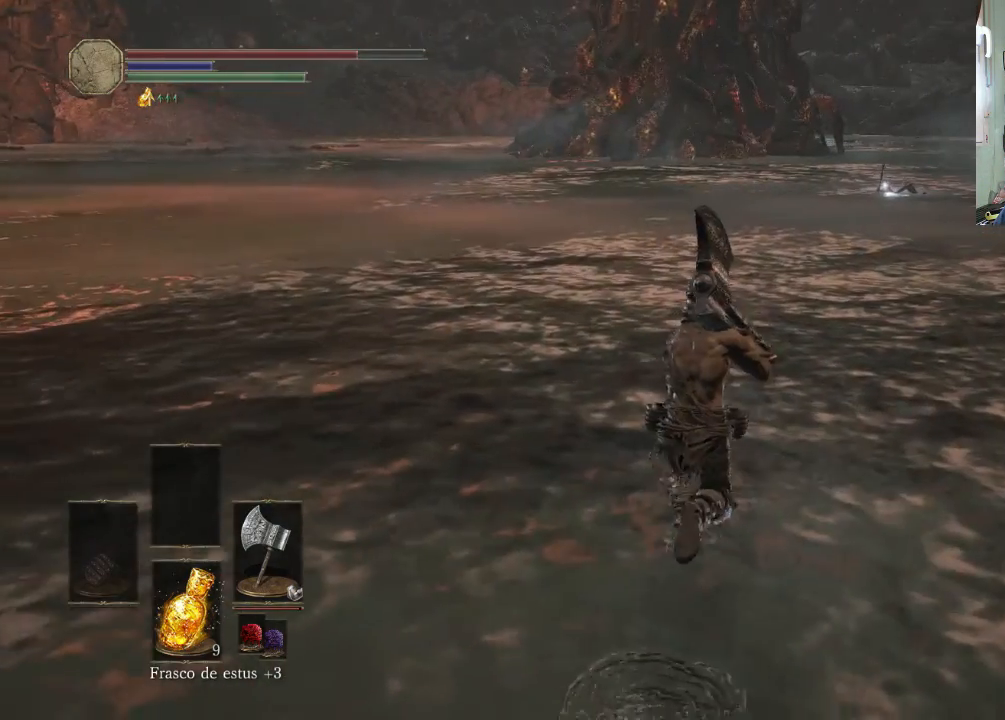
{"buttons": ["CIRCLE"], "left_stick": "up-right", "right_stick": "center", "events": []}
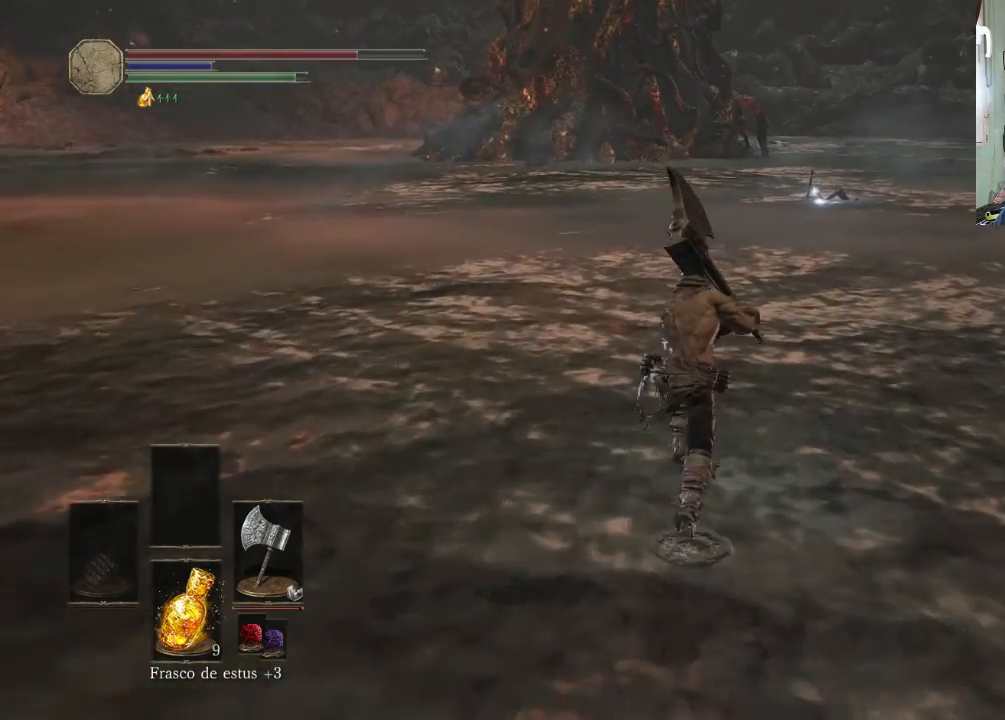
{"buttons": ["CIRCLE"], "left_stick": "up-right", "right_stick": "center", "events": []}
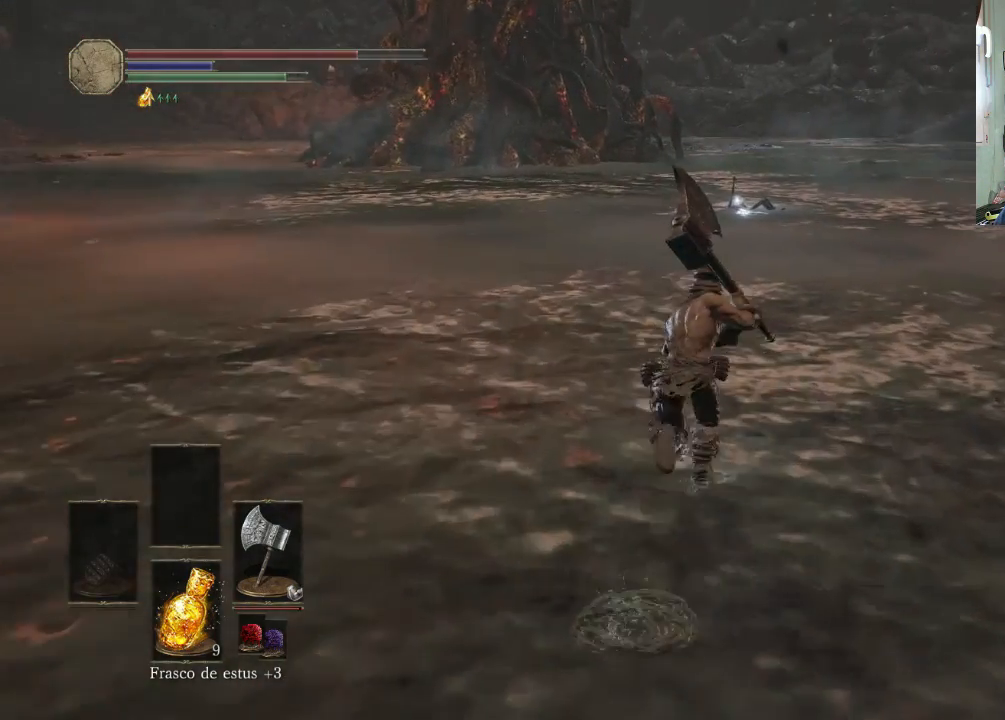
{"buttons": ["CIRCLE"], "left_stick": "up", "right_stick": "center", "events": [[300, "left_stick", "up"]]}
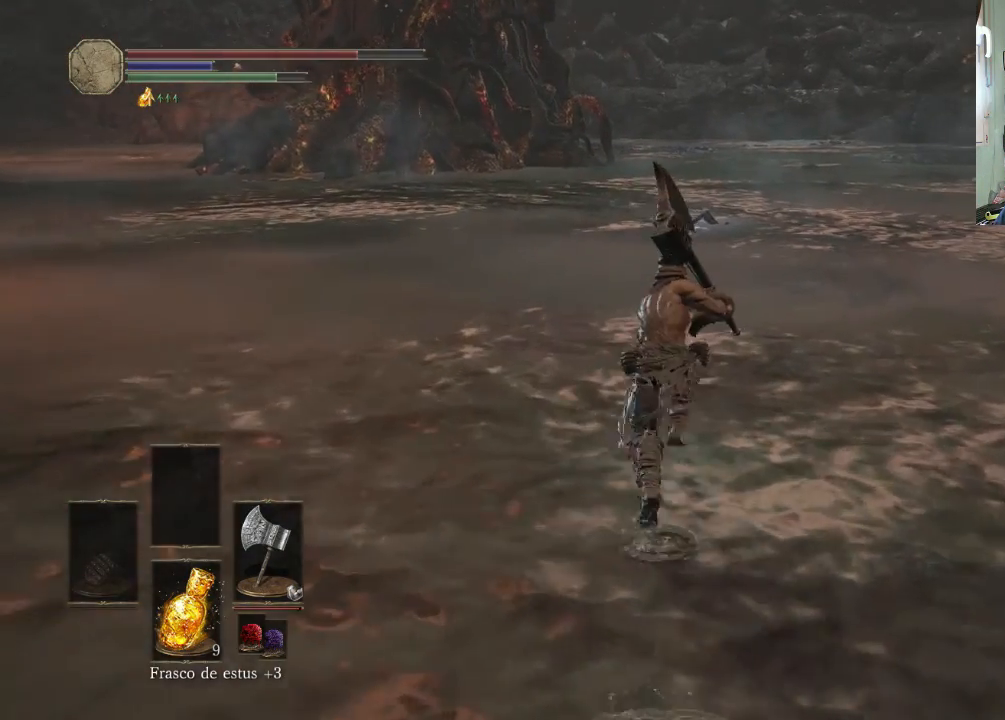
{"buttons": ["CIRCLE"], "left_stick": "up", "right_stick": "center", "events": []}
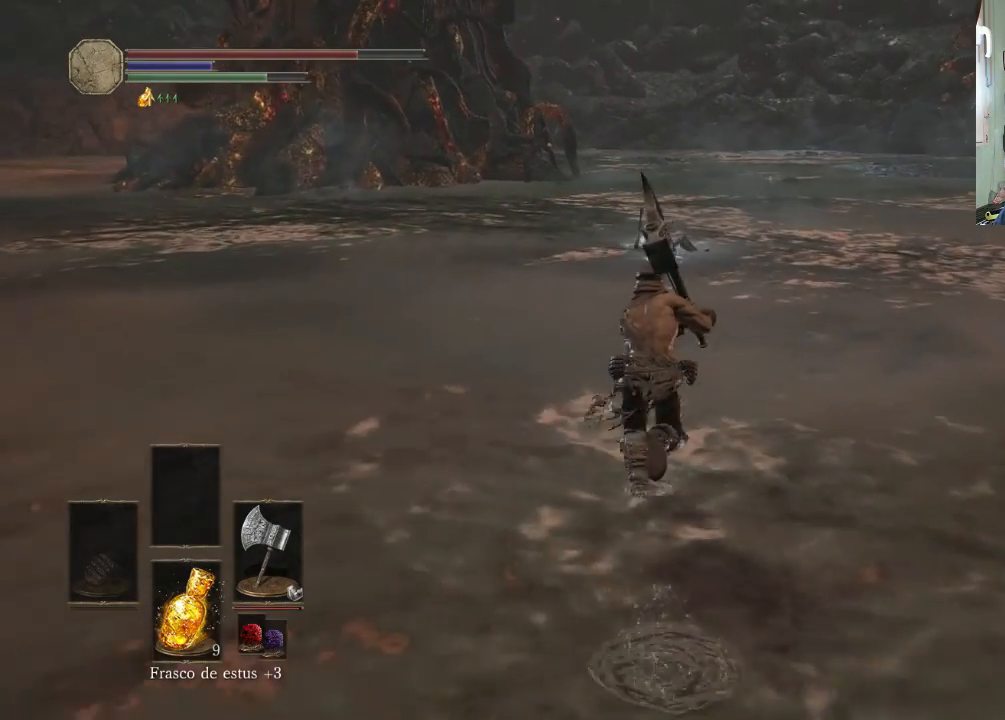
{"buttons": ["CIRCLE"], "left_stick": "up", "right_stick": "center", "events": []}
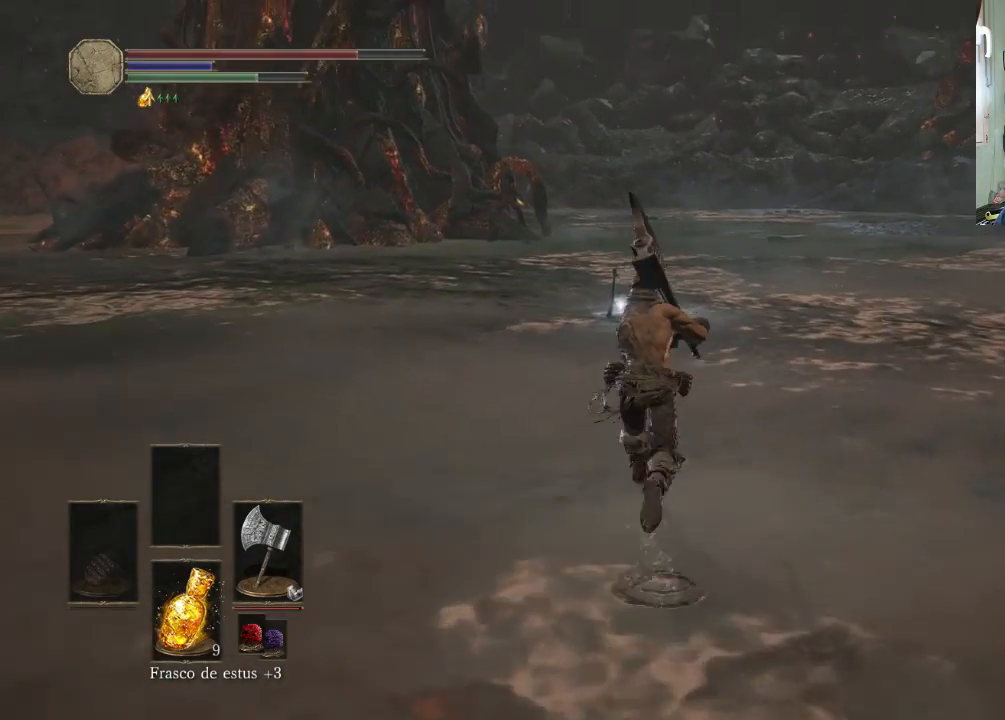
{"buttons": ["CIRCLE"], "left_stick": "up", "right_stick": "center", "events": []}
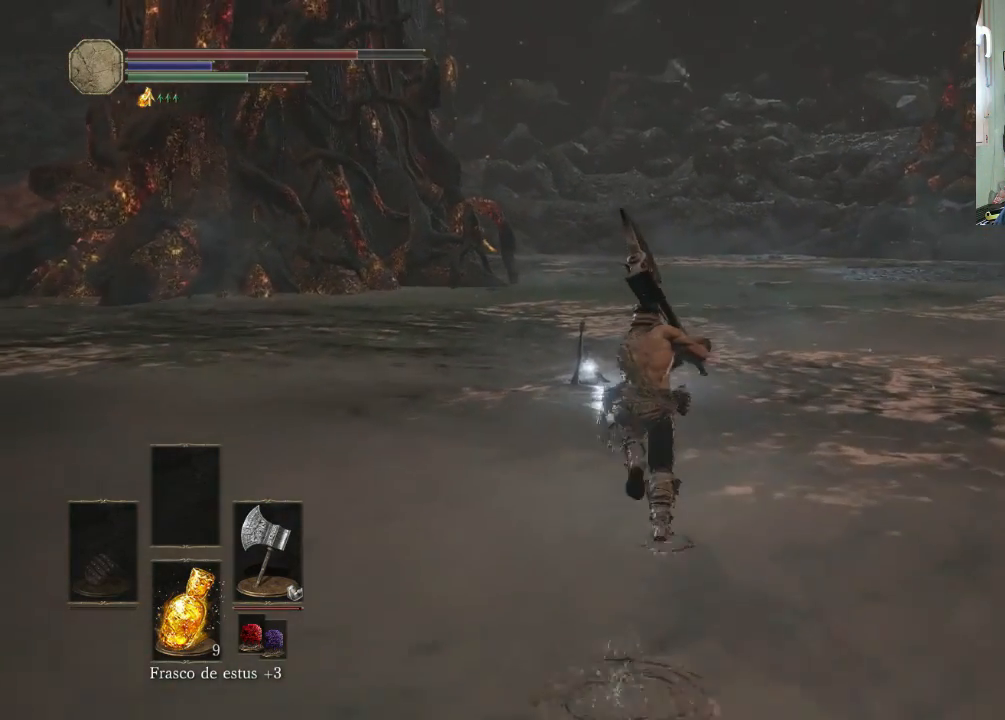
{"buttons": ["CIRCLE"], "left_stick": "up", "right_stick": "center", "events": []}
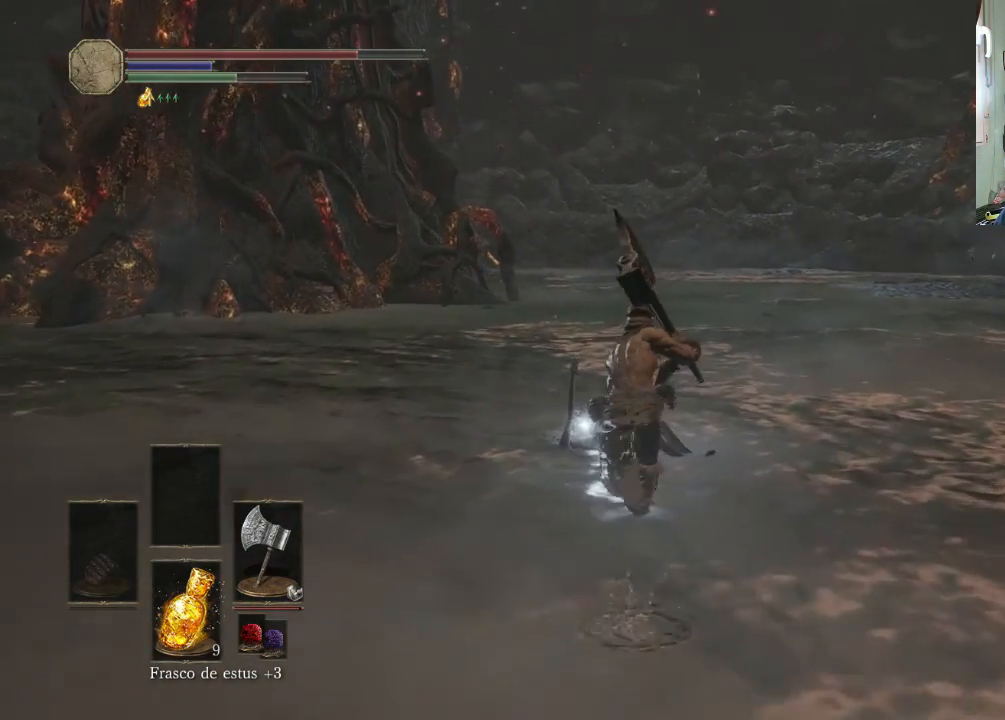
{"buttons": [], "left_stick": "up", "right_stick": "center"}
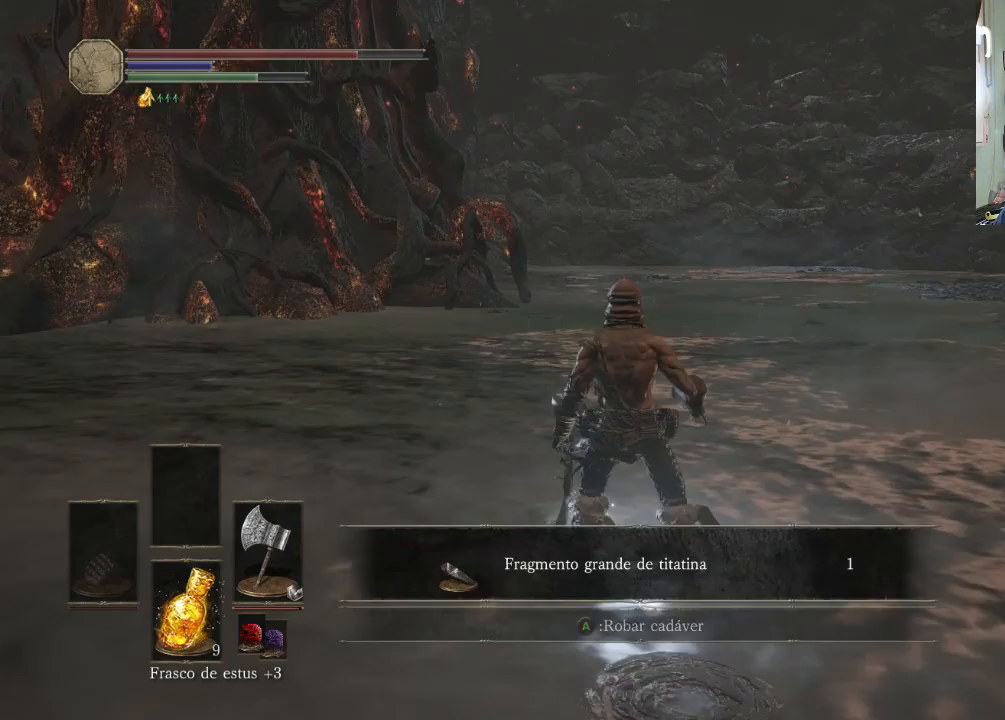
{"buttons": [], "left_stick": "up", "right_stick": "center", "events": [[300, "CROSS", "down"], [500, "CROSS", "up"]]}
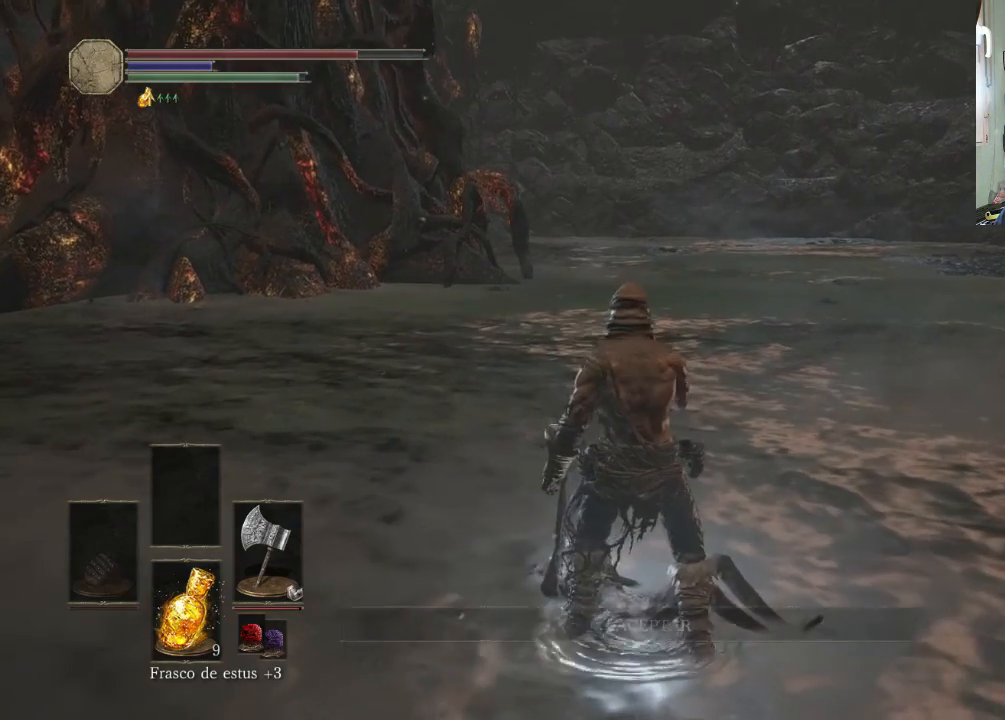
{"buttons": ["CIRCLE"], "left_stick": "up", "right_stick": "center", "events": [[233, "CIRCLE", "down"]]}
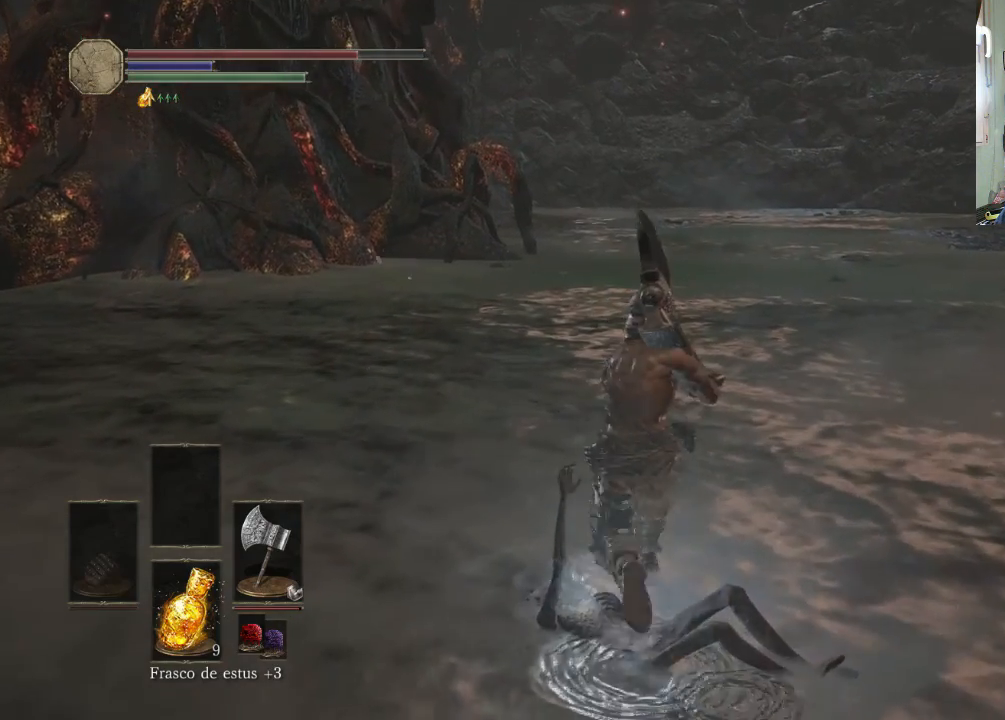
{"buttons": ["CIRCLE"], "left_stick": "up", "right_stick": "center", "events": [[400, "CIRCLE", "up"], [500, "CIRCLE", "down"]]}
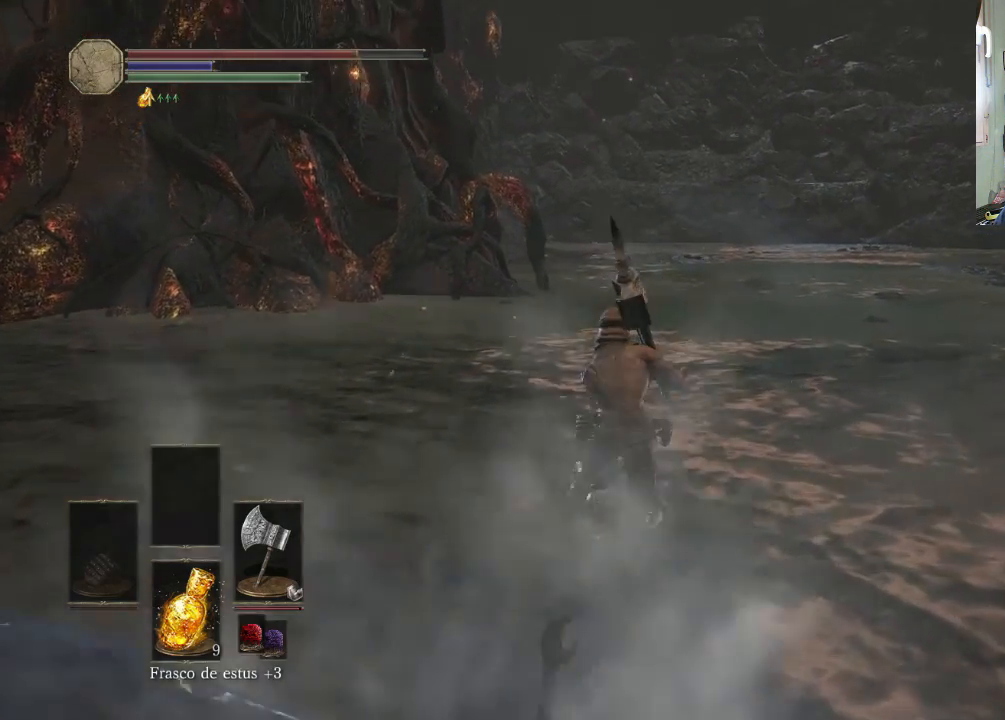
{"buttons": ["CIRCLE"], "left_stick": "up", "right_stick": "center", "events": [[100, "CIRCLE", "up"], [433, "CIRCLE", "down"]]}
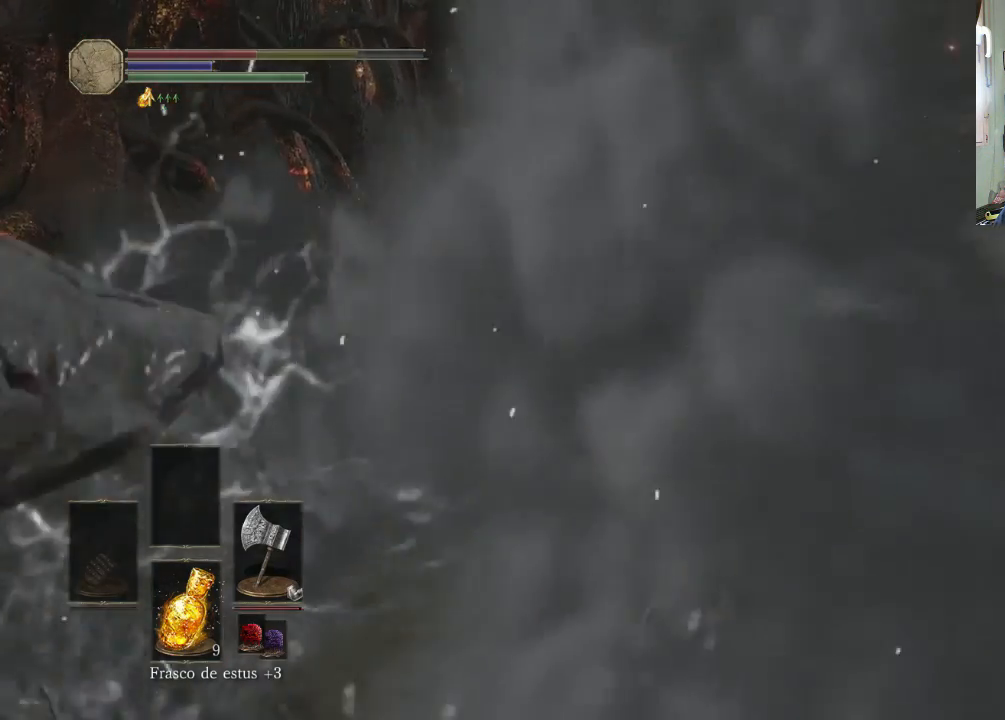
{"buttons": [], "left_stick": "up", "right_stick": "center", "events": [[33, "CIRCLE", "up"], [100, "CIRCLE", "down"], [200, "CIRCLE", "up"], [300, "CIRCLE", "down"], [333, "CIRCLE", "up"], [433, "CIRCLE", "down"], [500, "CIRCLE", "up"]]}
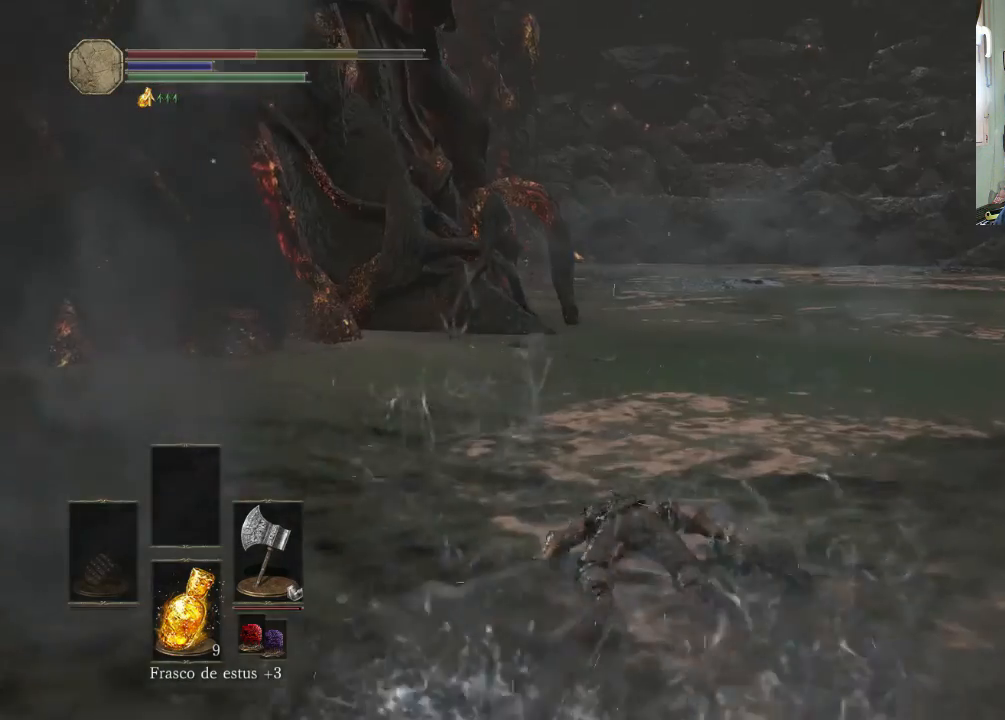
{"buttons": ["CIRCLE"], "left_stick": "up", "right_stick": "center", "events": [[100, "CIRCLE", "down"], [200, "CIRCLE", "up"], [300, "CIRCLE", "down"], [333, "CIRCLE", "up"], [500, "CIRCLE", "down"]]}
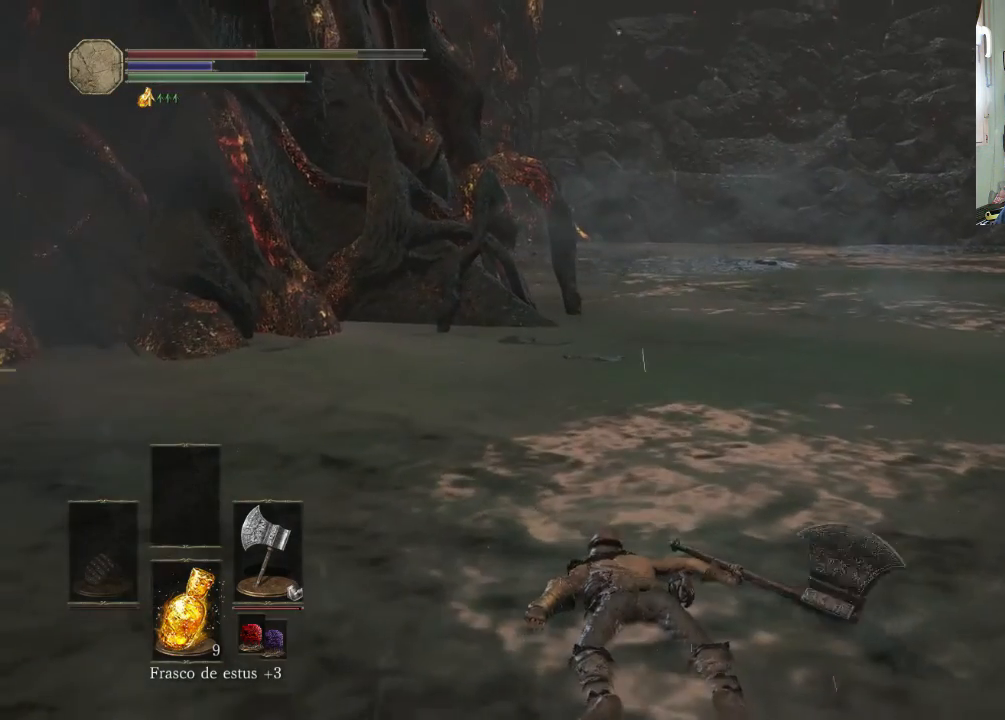
{"buttons": ["CIRCLE"], "left_stick": "up", "right_stick": "center", "events": [[33, "CIRCLE", "up"], [333, "CIRCLE", "down"], [433, "CIRCLE", "up"], [500, "CIRCLE", "down"]]}
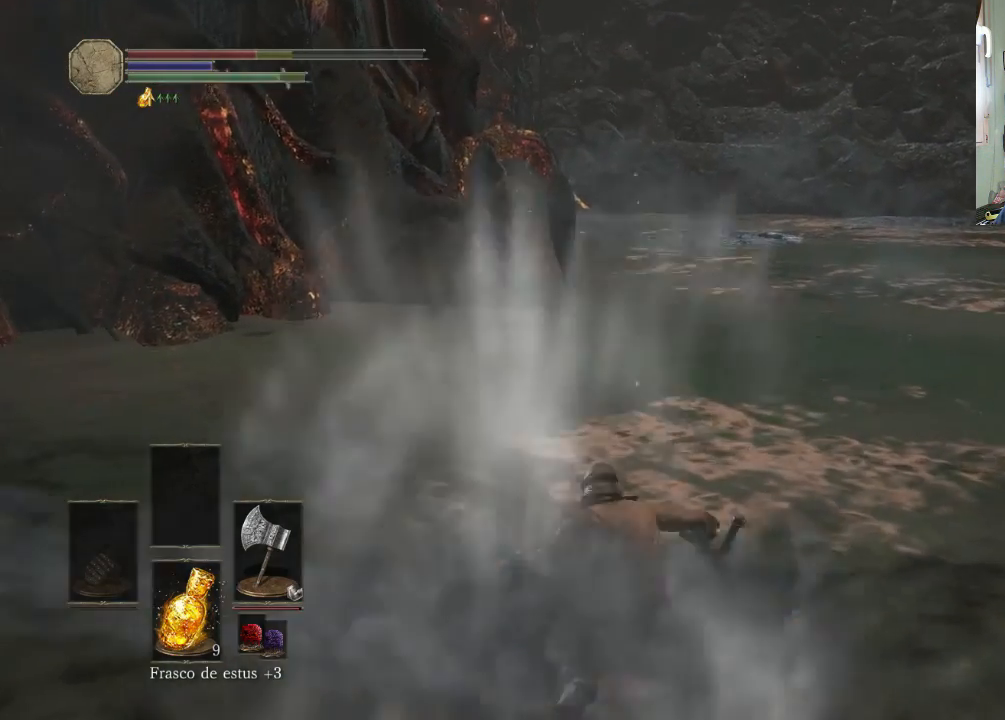
{"buttons": [], "left_stick": "up", "right_stick": "center", "events": [[100, "CIRCLE", "up"], [200, "CIRCLE", "down"], [233, "CIRCLE", "up"]]}
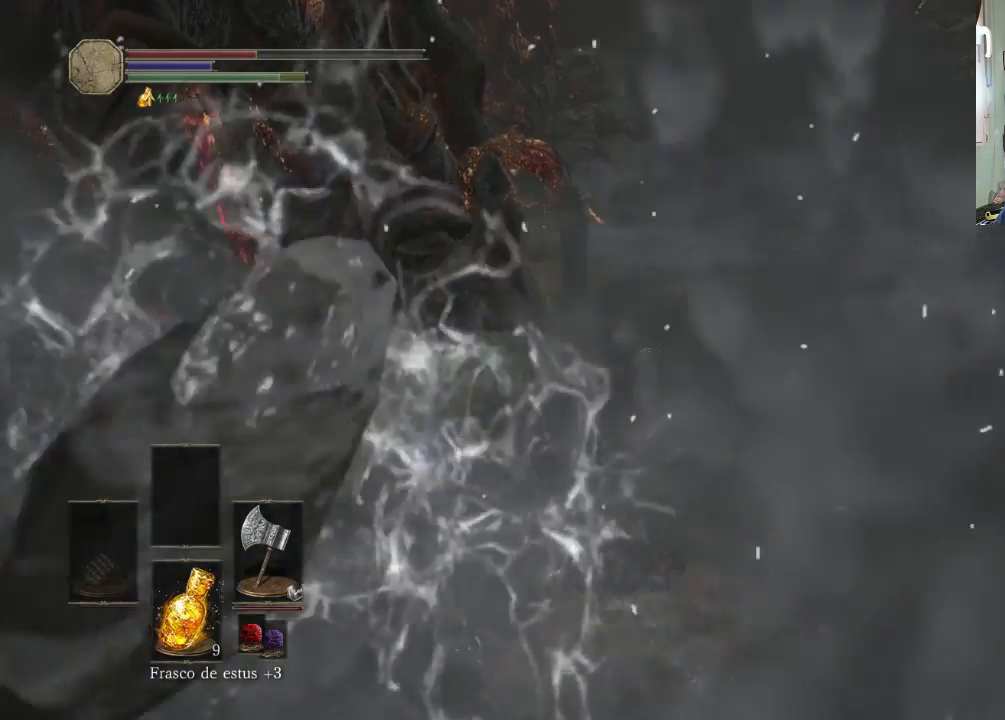
{"buttons": [], "left_stick": "up", "right_stick": "center", "events": []}
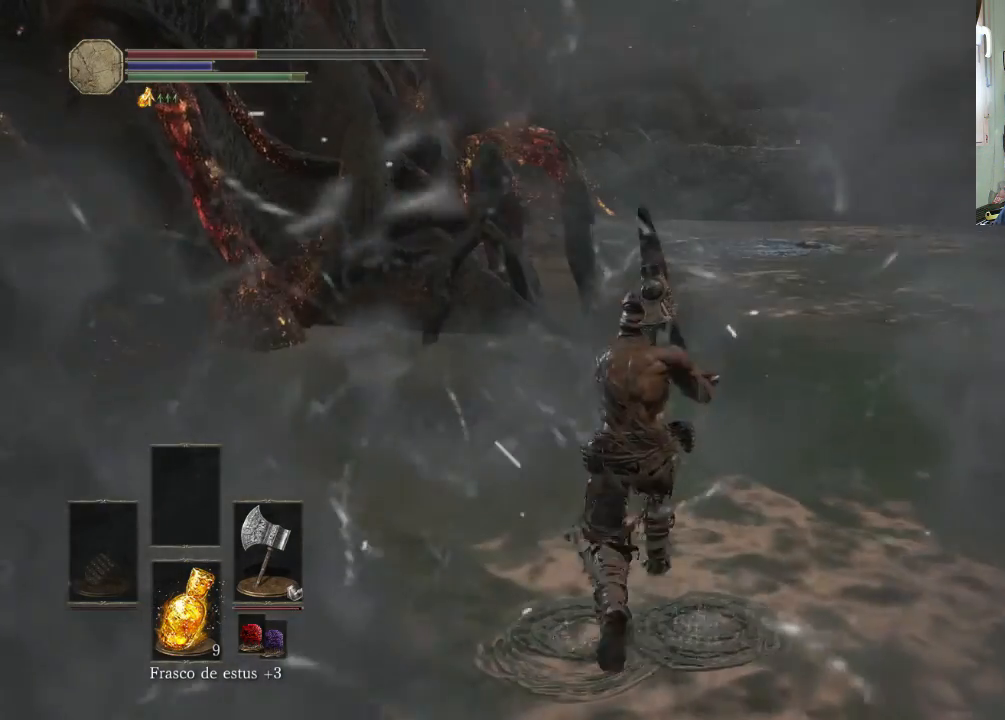
{"buttons": [], "left_stick": "up", "right_stick": "center", "events": []}